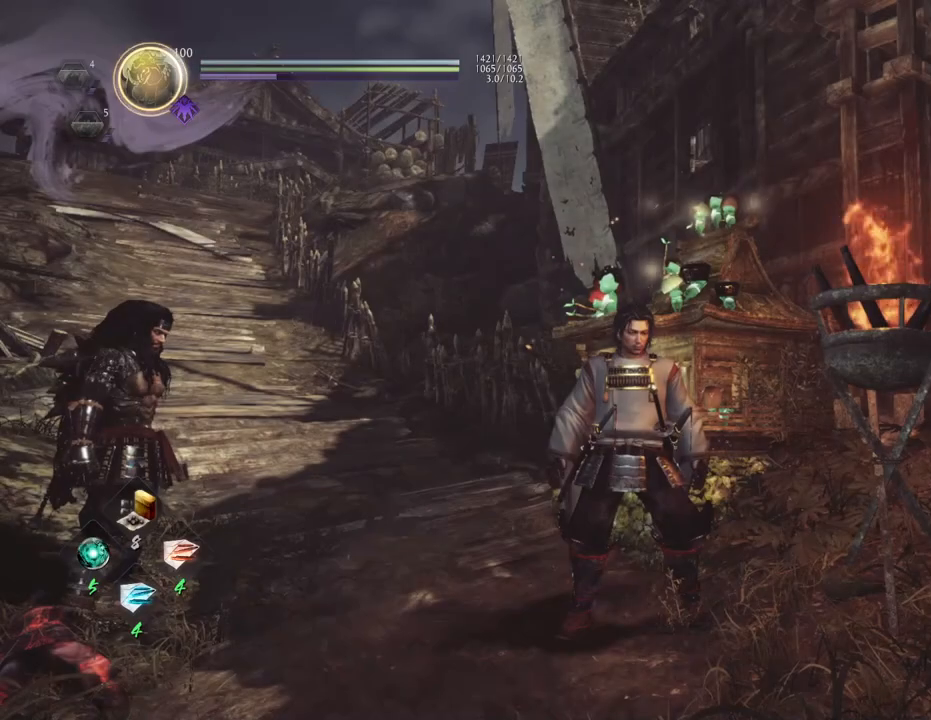
Gameplay with a controller (PlayStation layout); each line is a JSON object with the inputs held at the frame after it. "events" lists button and stick changes between this image and that frame as [ms after this image, input, new state], when the widget could be followed in between.
{"buttons": [], "left_stick": "up-left", "right_stick": "down-left", "events": [[200, "right_stick", "down-left"], [383, "left_stick", "left"], [467, "left_stick", "up-left"]]}
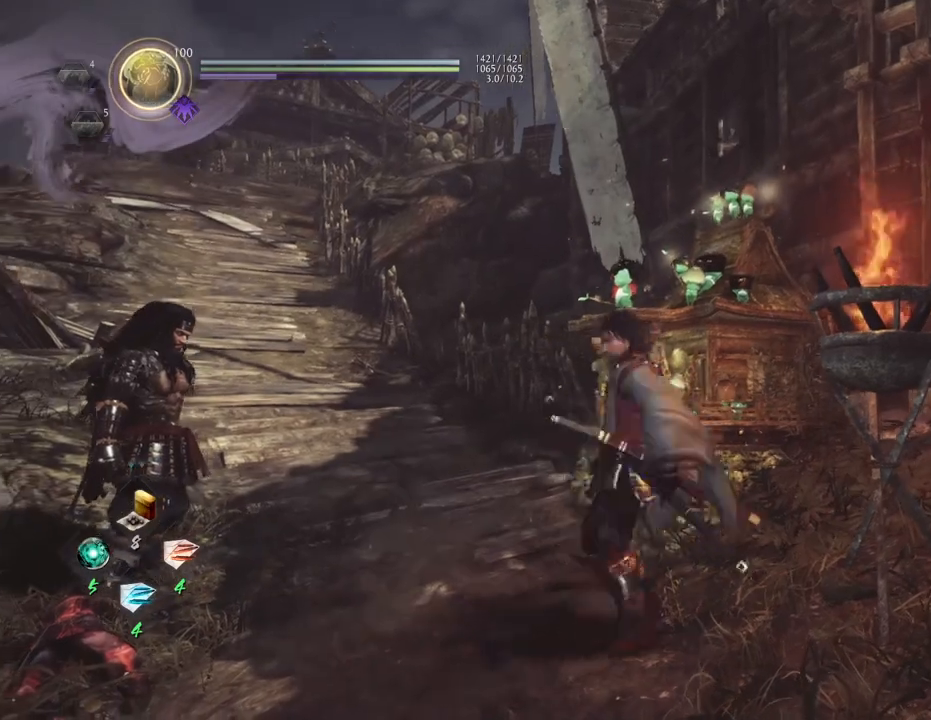
{"buttons": [], "left_stick": "up-left", "right_stick": "down-left", "events": []}
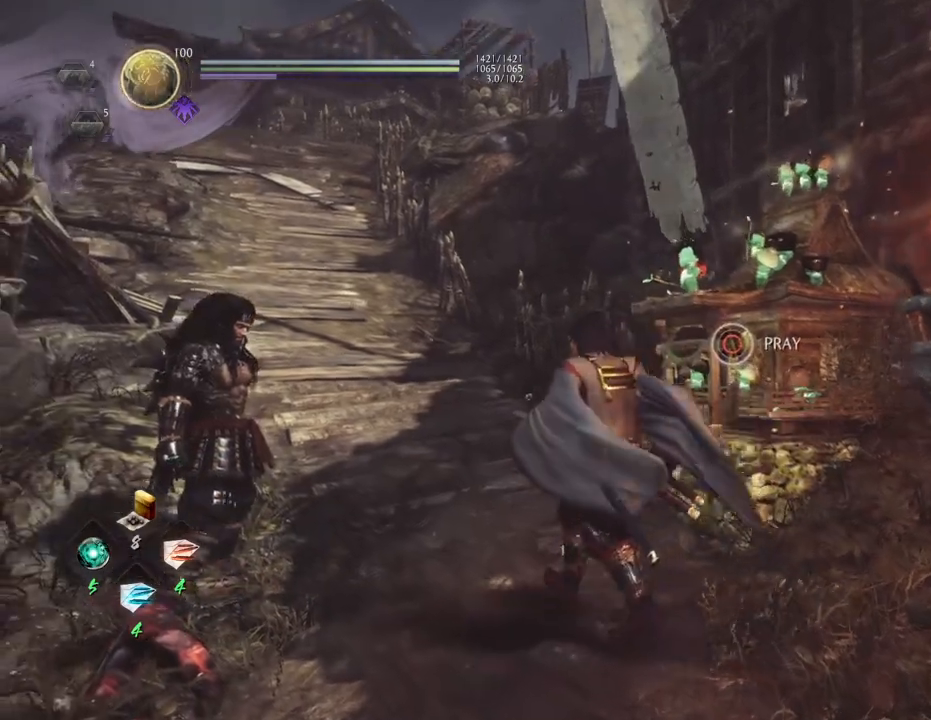
{"buttons": [], "left_stick": "up-left", "right_stick": "center", "events": [[133, "right_stick", "center"]]}
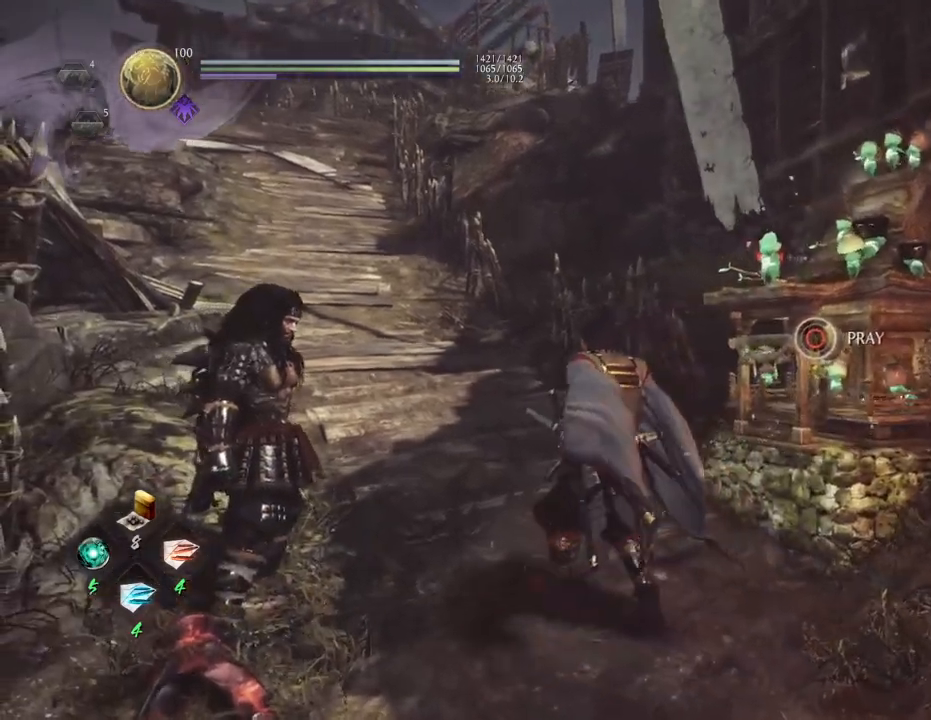
{"buttons": [], "left_stick": "up-left", "right_stick": "center", "events": []}
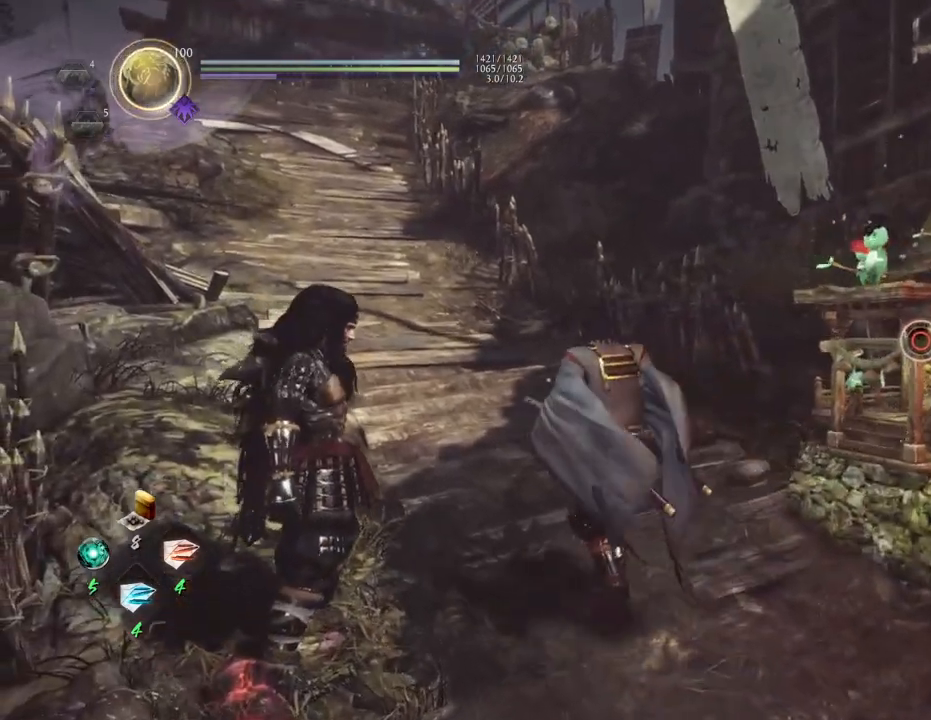
{"buttons": [], "left_stick": "up-left", "right_stick": "center", "events": []}
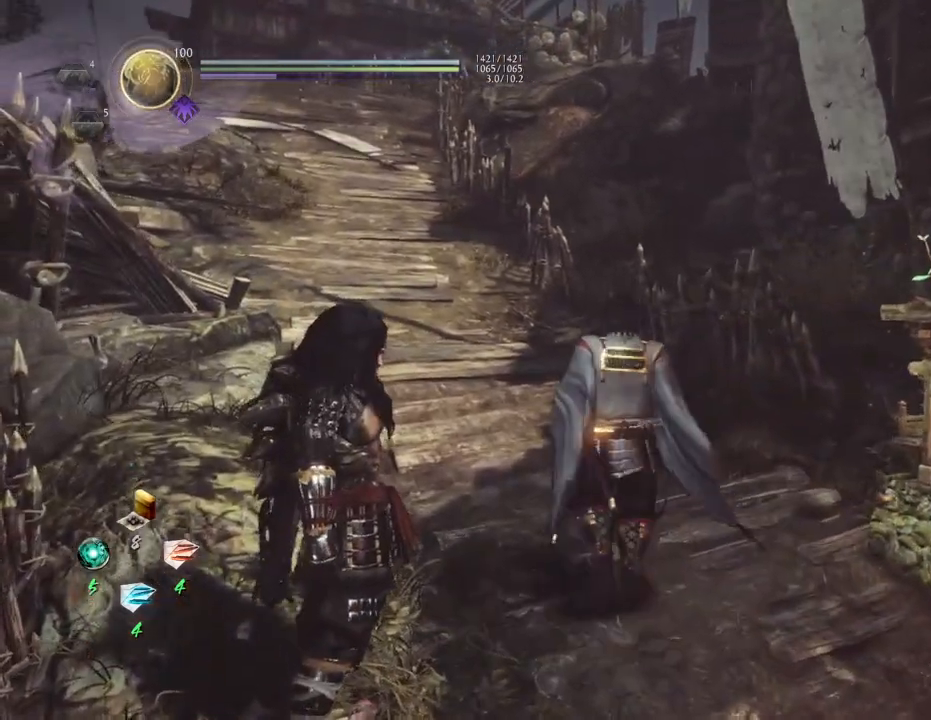
{"buttons": [], "left_stick": "up-left", "right_stick": "left", "events": [[33, "right_stick", "left"]]}
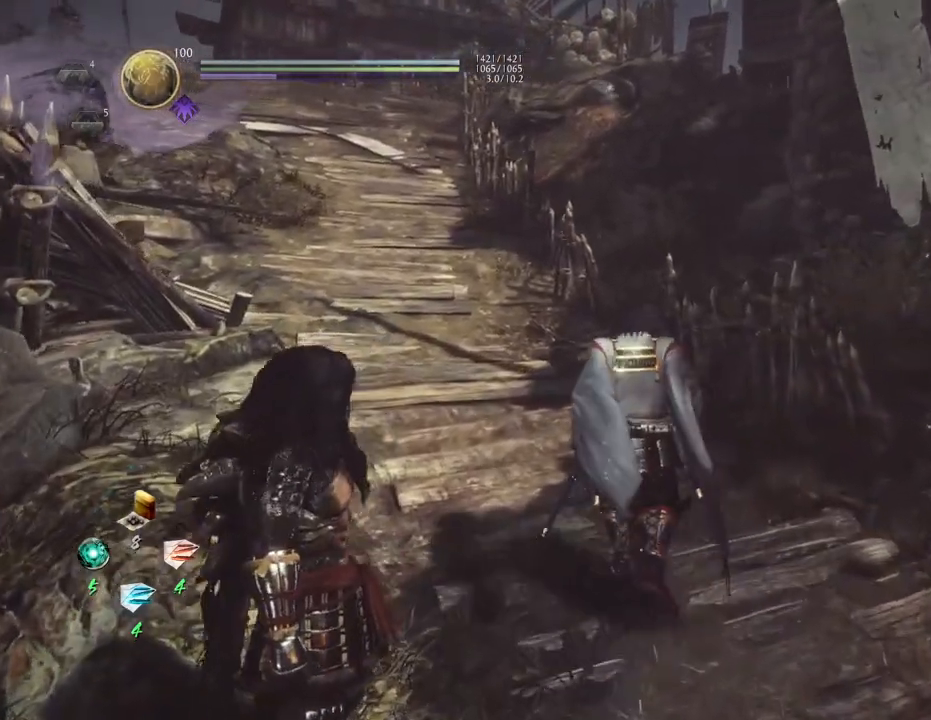
{"buttons": [], "left_stick": "up-left", "right_stick": "left", "events": []}
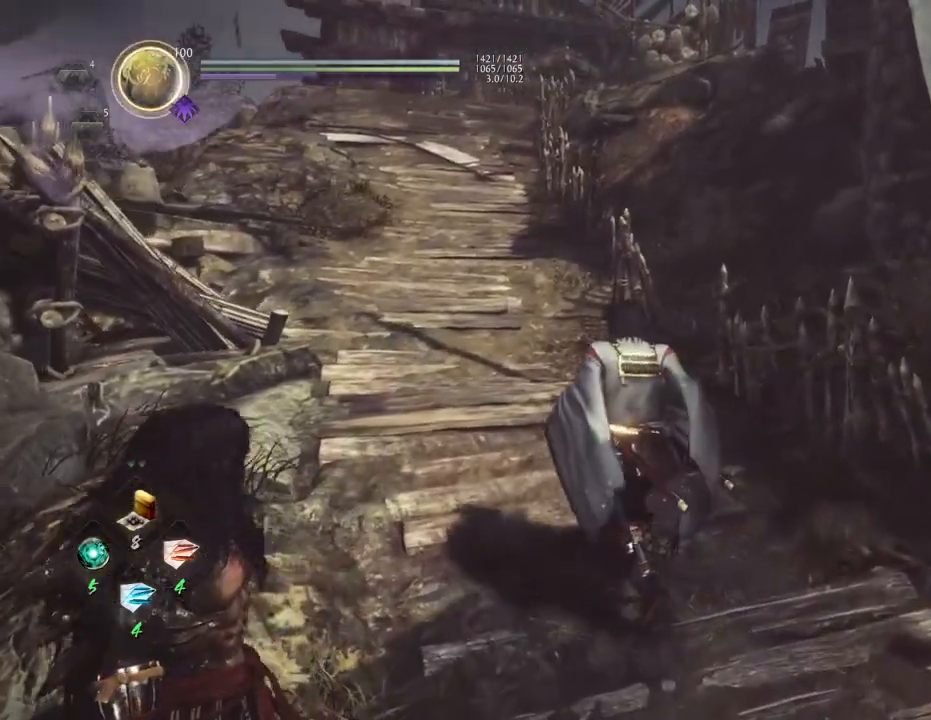
{"buttons": [], "left_stick": "up-left", "right_stick": "center", "events": [[400, "right_stick", "center"]]}
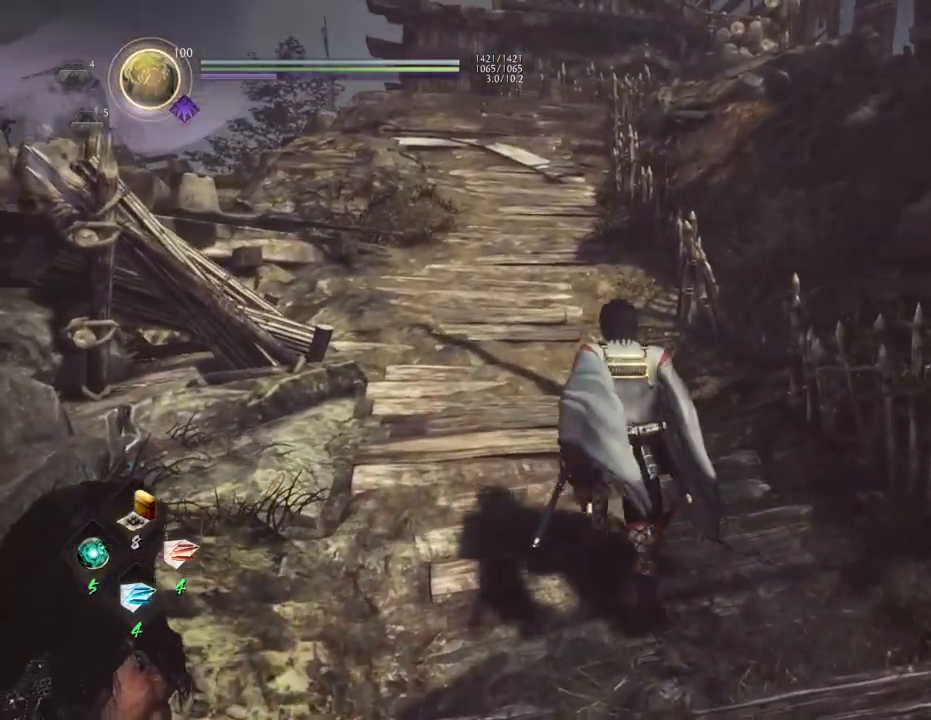
{"buttons": [], "left_stick": "up-left", "right_stick": "center", "events": []}
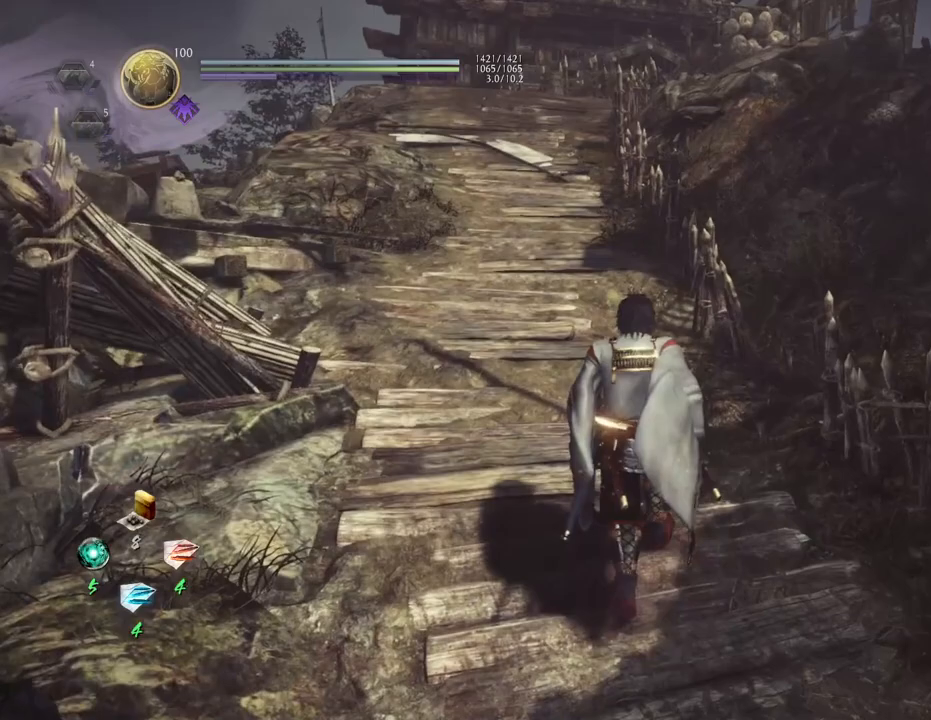
{"buttons": [], "left_stick": "up-left", "right_stick": "center", "events": []}
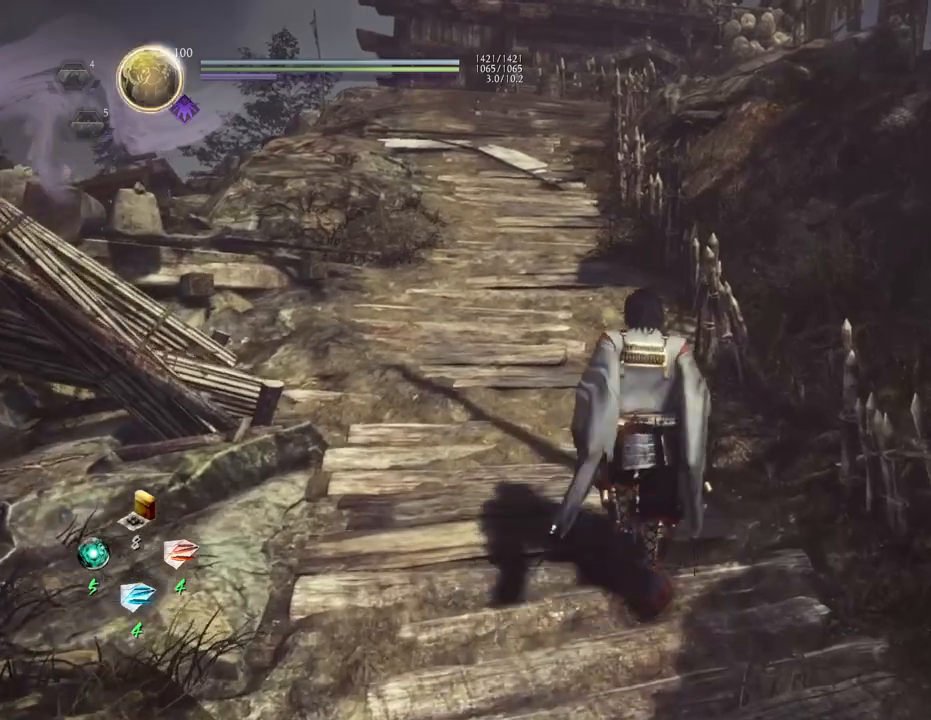
{"buttons": [], "left_stick": "up-left", "right_stick": "left", "events": [[167, "right_stick", "left"]]}
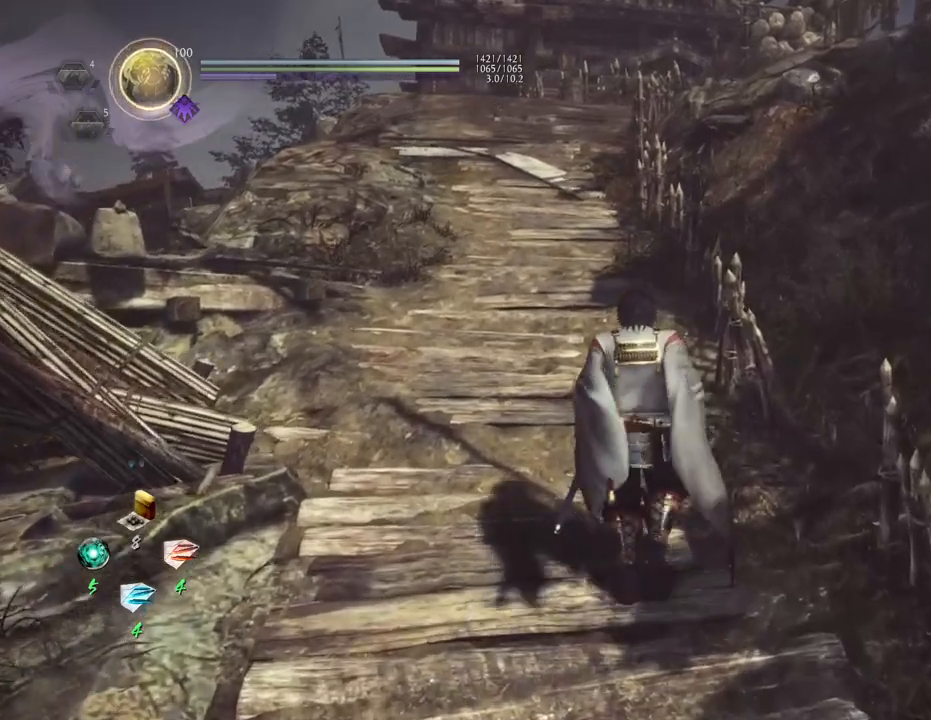
{"buttons": [], "left_stick": "up-left", "right_stick": "center", "events": [[500, "right_stick", "center"]]}
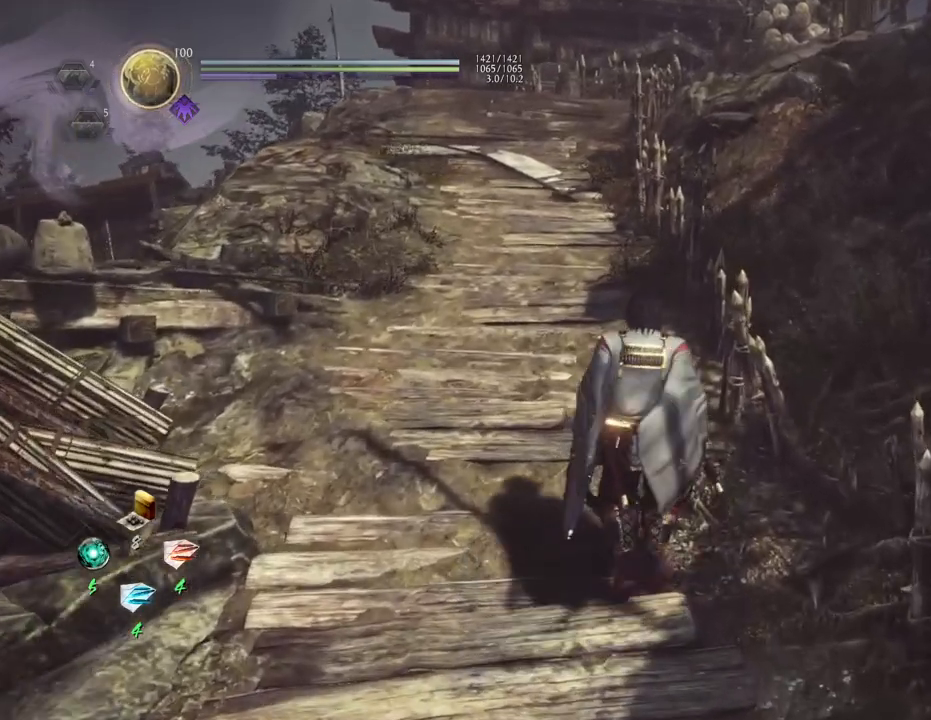
{"buttons": [], "left_stick": "up-left", "right_stick": "left", "events": [[367, "right_stick", "left"]]}
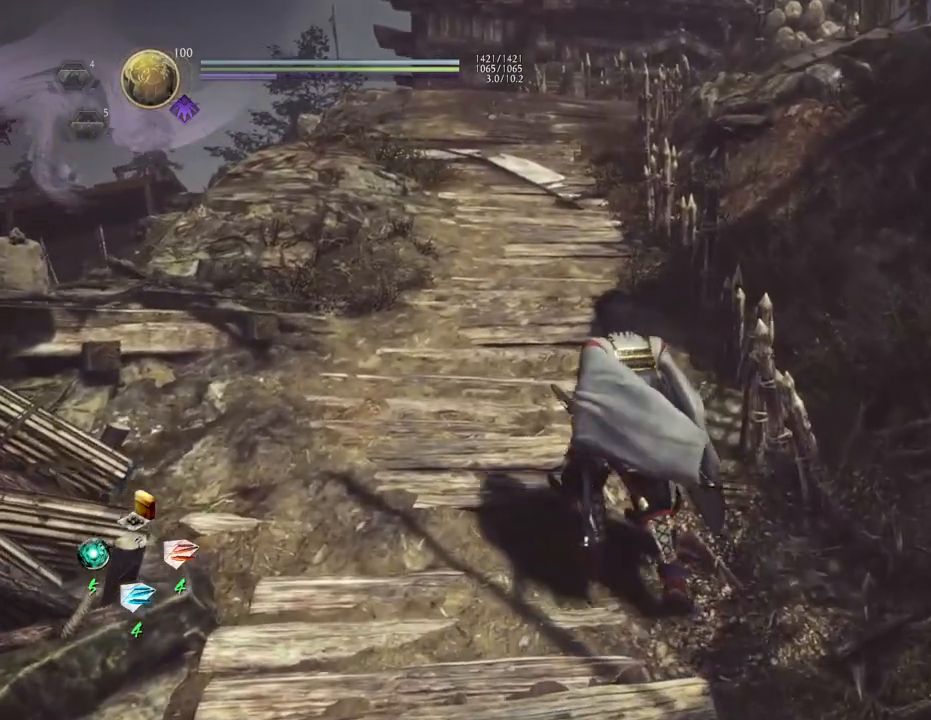
{"buttons": [], "left_stick": "up-left", "right_stick": "left", "events": []}
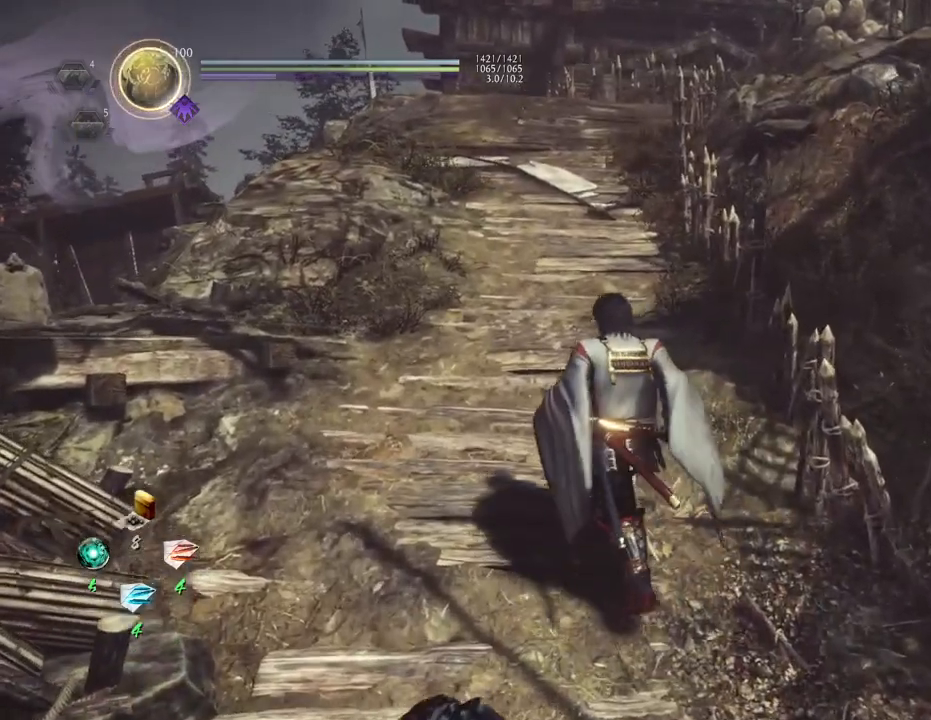
{"buttons": ["L1"], "left_stick": "up-left", "right_stick": "center", "events": [[317, "L1", "down"], [483, "right_stick", "center"]]}
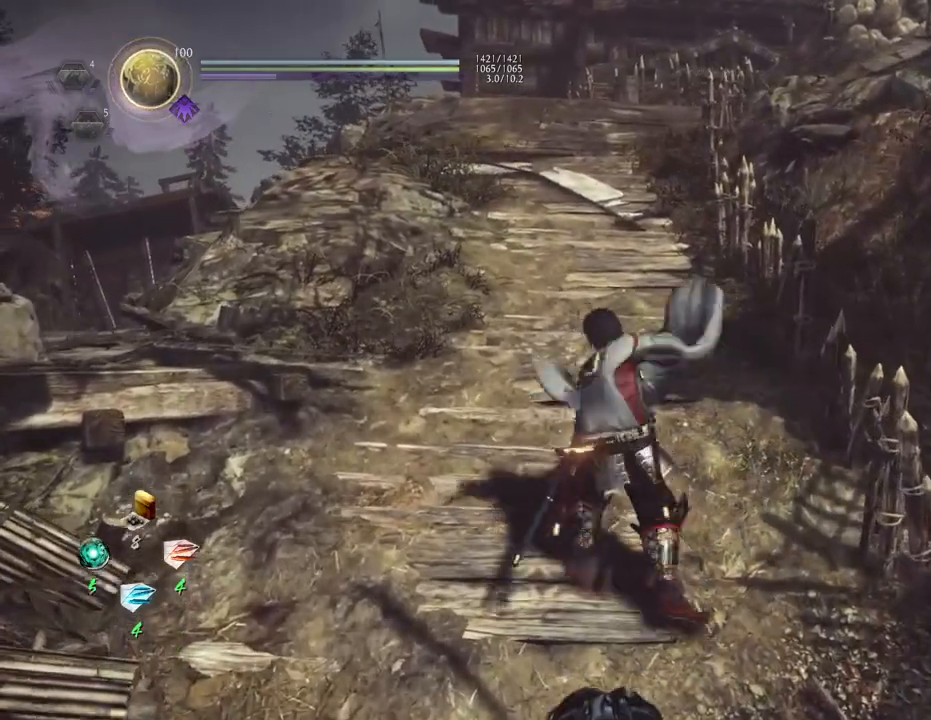
{"buttons": [], "left_stick": "center", "right_stick": "right", "events": [[17, "L1", "up"], [133, "left_stick", "center"], [500, "right_stick", "right"]]}
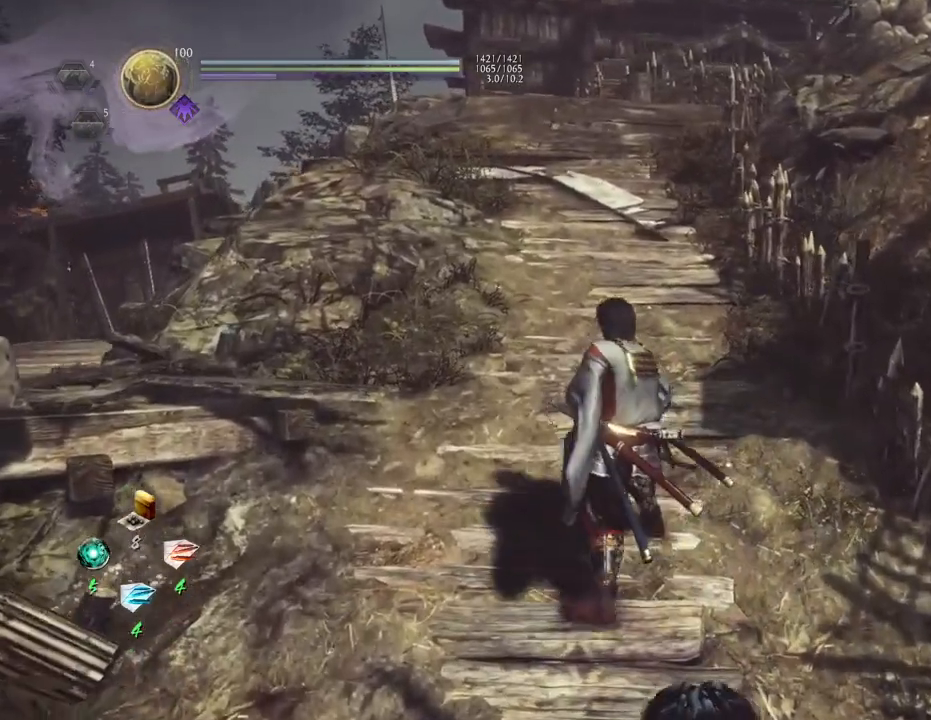
{"buttons": [], "left_stick": "center", "right_stick": "right", "events": []}
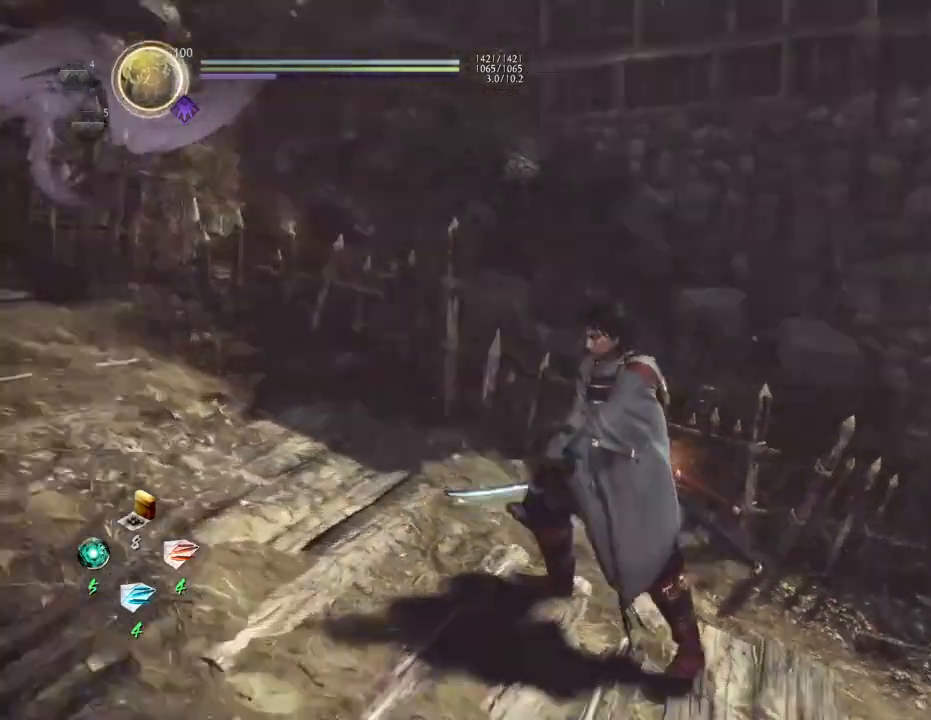
{"buttons": [], "left_stick": "center", "right_stick": "center", "events": [[300, "right_stick", "center"]]}
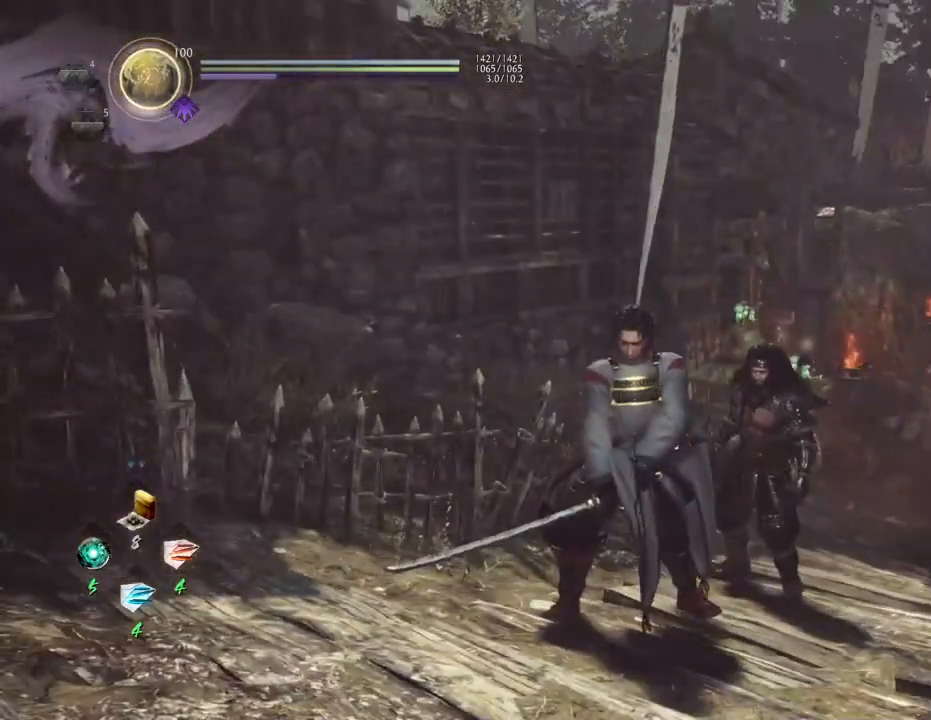
{"buttons": [], "left_stick": "center", "right_stick": "center", "events": []}
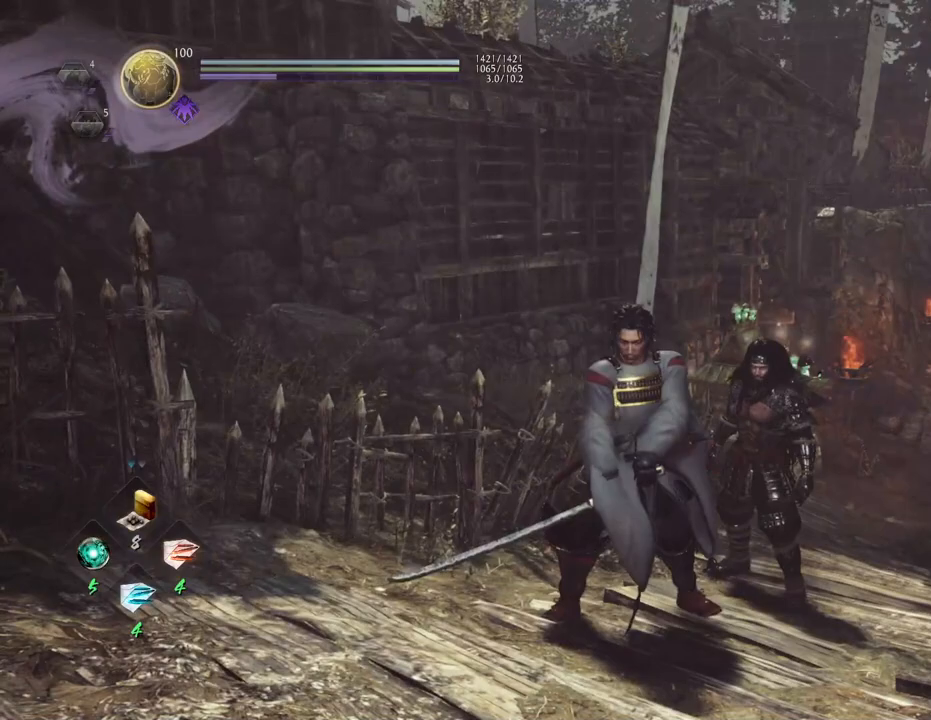
{"buttons": [], "left_stick": "center", "right_stick": "center", "events": []}
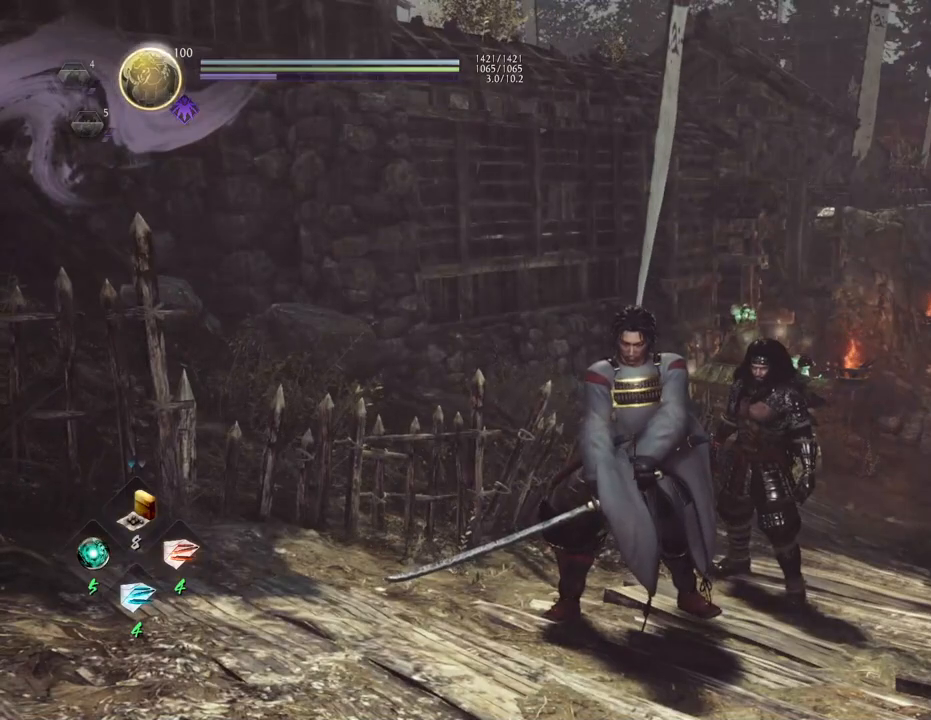
{"buttons": [], "left_stick": "center", "right_stick": "center", "events": []}
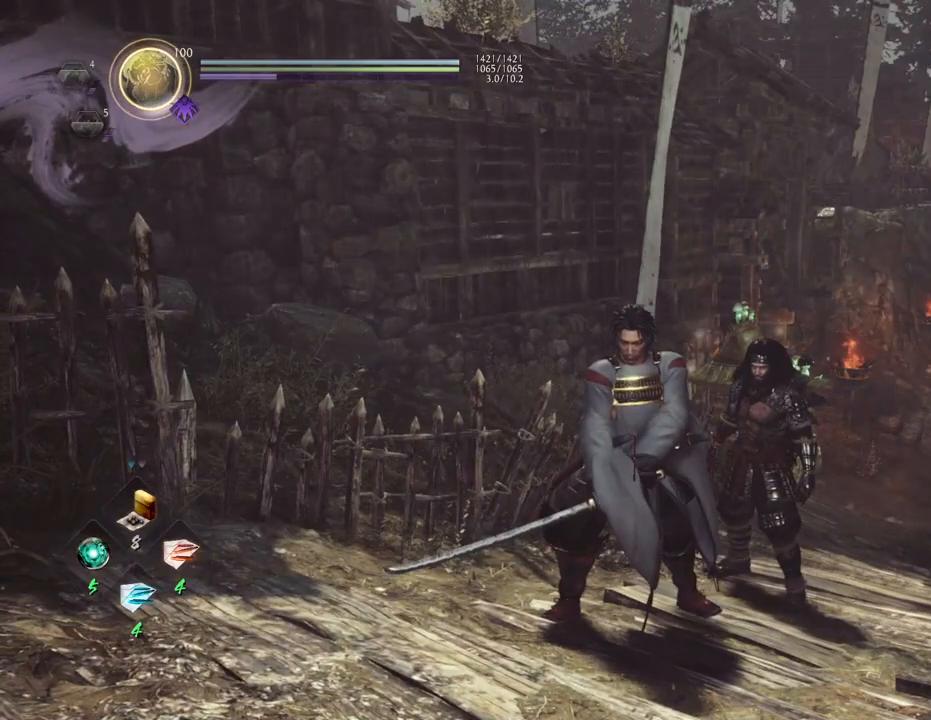
{"buttons": [], "left_stick": "down-left", "right_stick": "center", "events": [[233, "left_stick", "left"], [317, "left_stick", "down-left"]]}
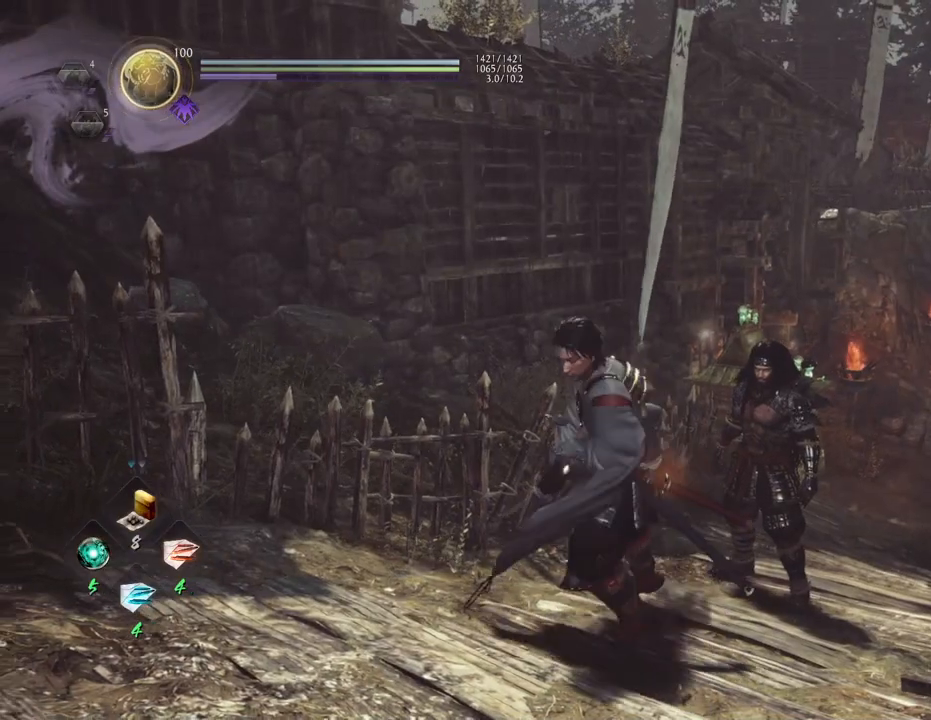
{"buttons": [], "left_stick": "center", "right_stick": "center", "events": [[333, "left_stick", "center"]]}
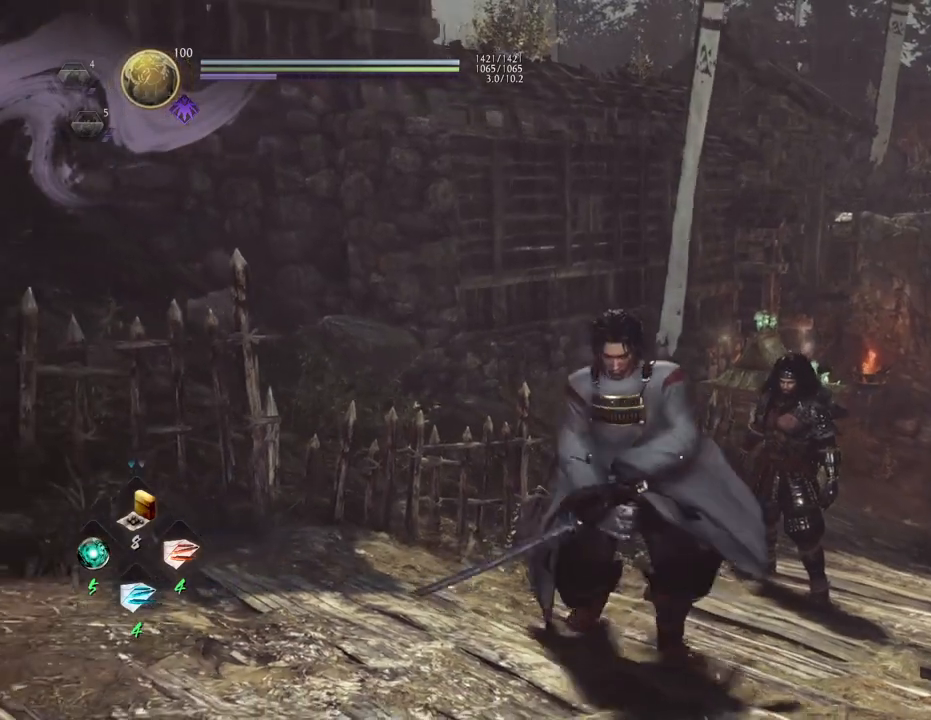
{"buttons": [], "left_stick": "center", "right_stick": "center", "events": []}